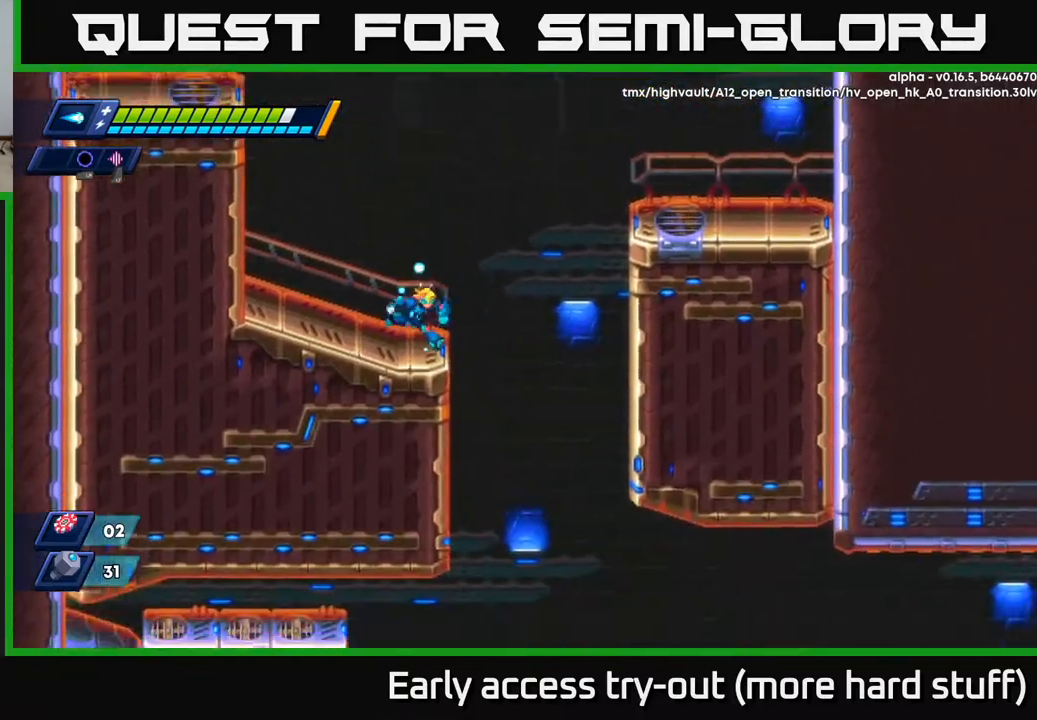
Gameplay with a controller (Xbox layout); each line is a JSON object with the inputs held at the frame after it. "events" lists button and stick changes between this image and that frame as [ms after this image, input, new state], when the widget could be followed in between. Not read: left_stick.
{"buttons": ["DPAD_DOWN"], "right_stick": "down", "events": [[33, "DPAD_RIGHT", "down"], [383, "DPAD_RIGHT", "up"]]}
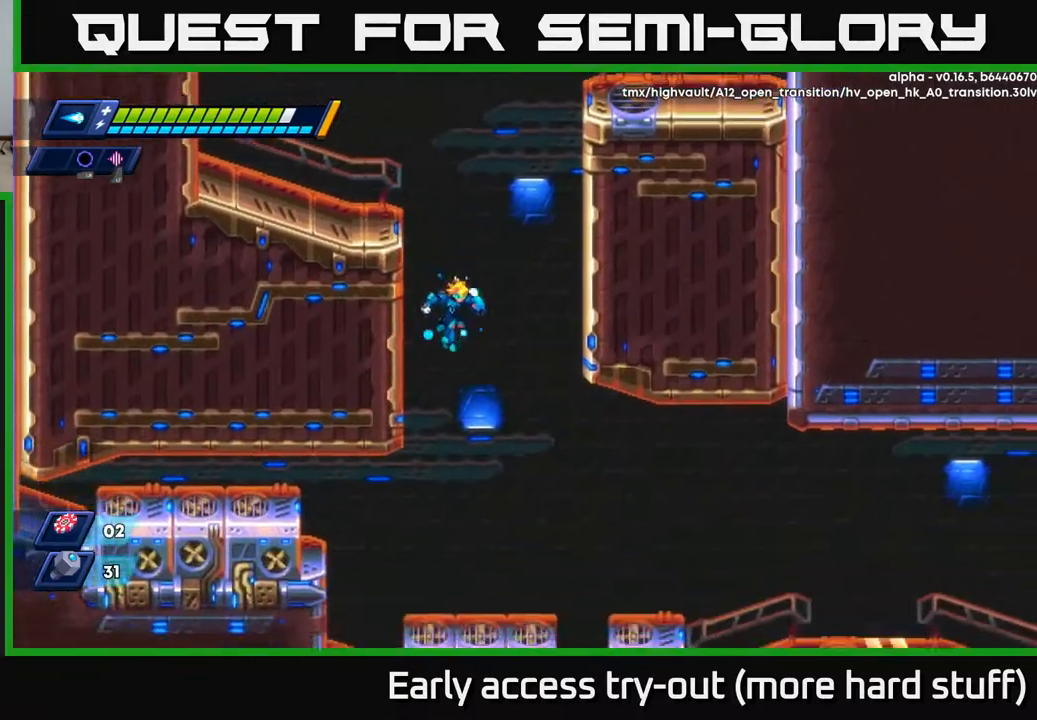
{"buttons": ["DPAD_DOWN", "DPAD_RIGHT"], "right_stick": "down", "events": [[383, "DPAD_RIGHT", "down"]]}
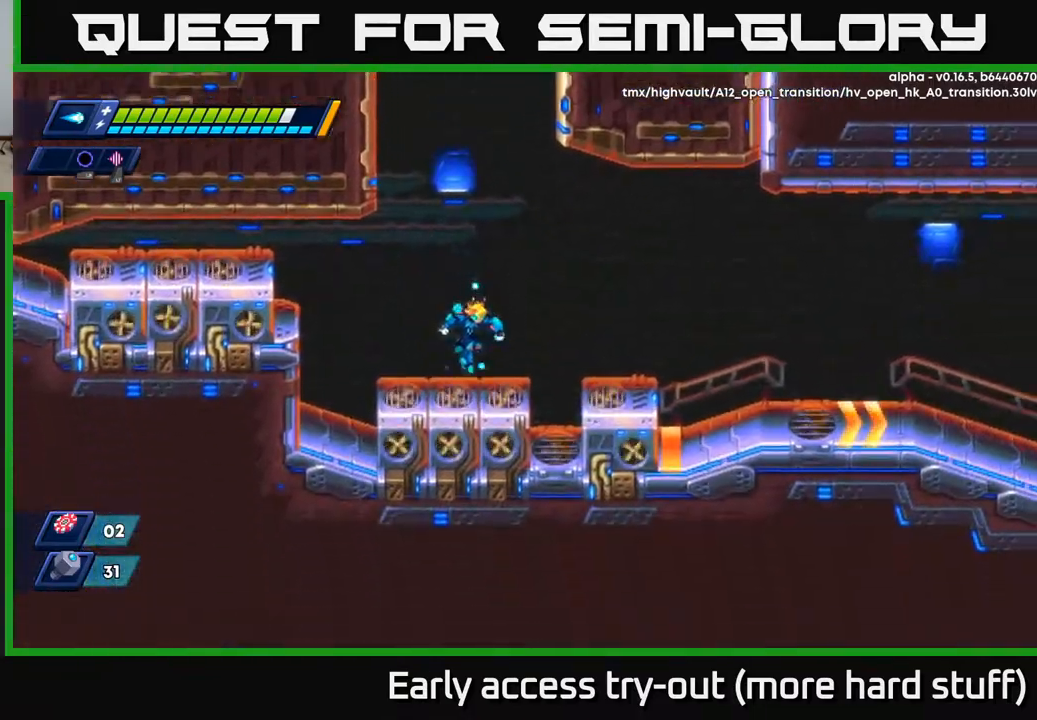
{"buttons": ["A", "R2", "DPAD_RIGHT"], "right_stick": "center", "events": [[67, "right_stick", "right"], [167, "DPAD_DOWN", "up"], [217, "DPAD_DOWN", "down"], [300, "right_stick", "up-right"], [400, "DPAD_DOWN", "up"], [433, "R2", "down"], [433, "right_stick", "center"], [500, "A", "down"]]}
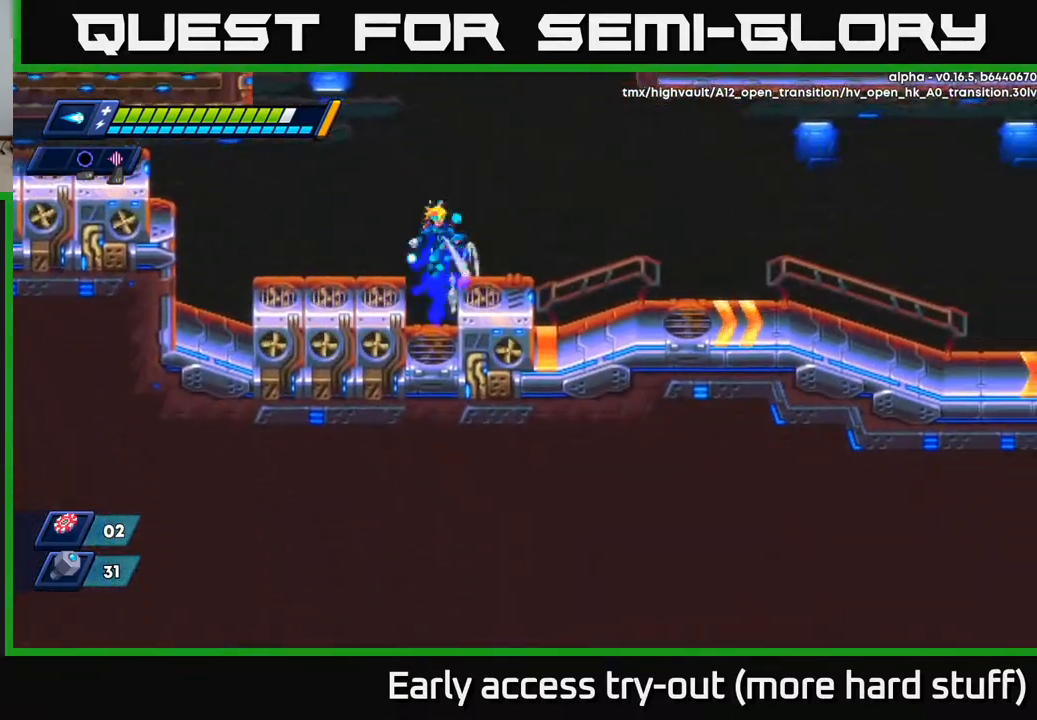
{"buttons": ["DPAD_RIGHT"], "right_stick": "center", "events": [[117, "R2", "up"], [150, "A", "up"]]}
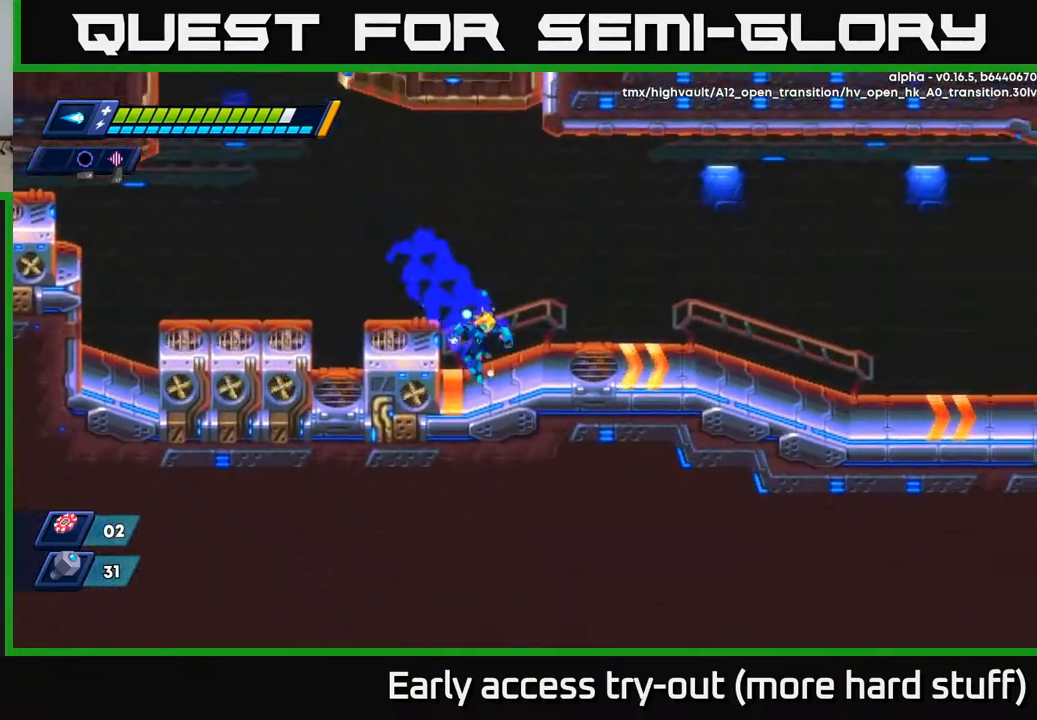
{"buttons": ["R2", "DPAD_RIGHT"], "right_stick": "center", "events": [[183, "R2", "down"], [333, "A", "down"], [467, "A", "up"]]}
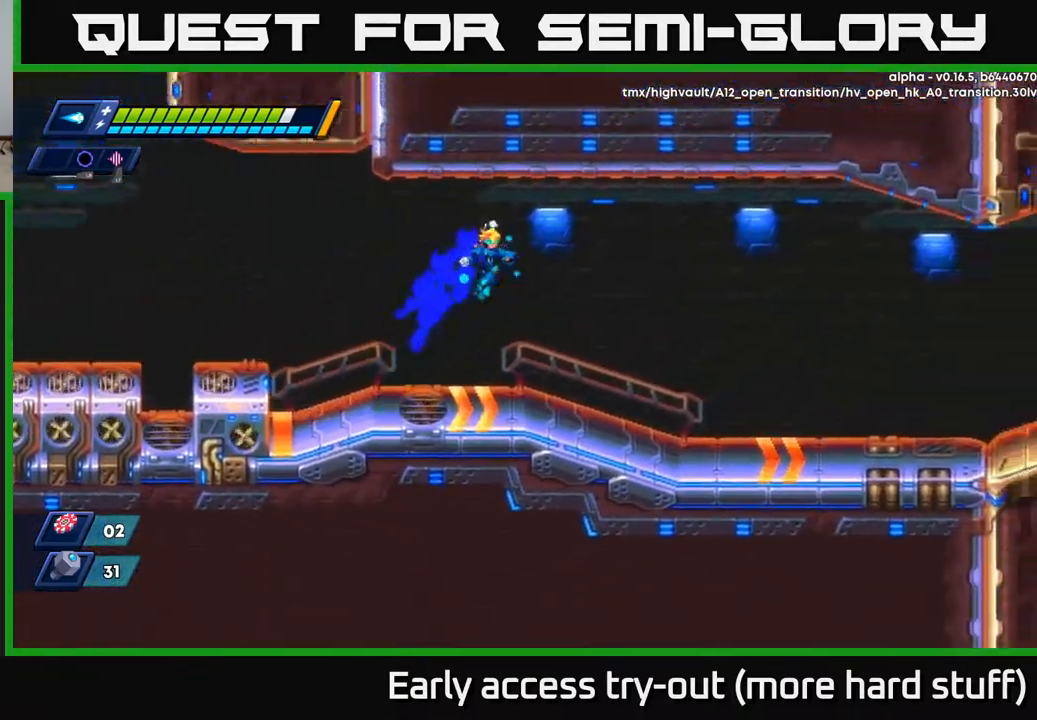
{"buttons": ["DPAD_RIGHT"], "right_stick": "center", "events": [[167, "R2", "up"]]}
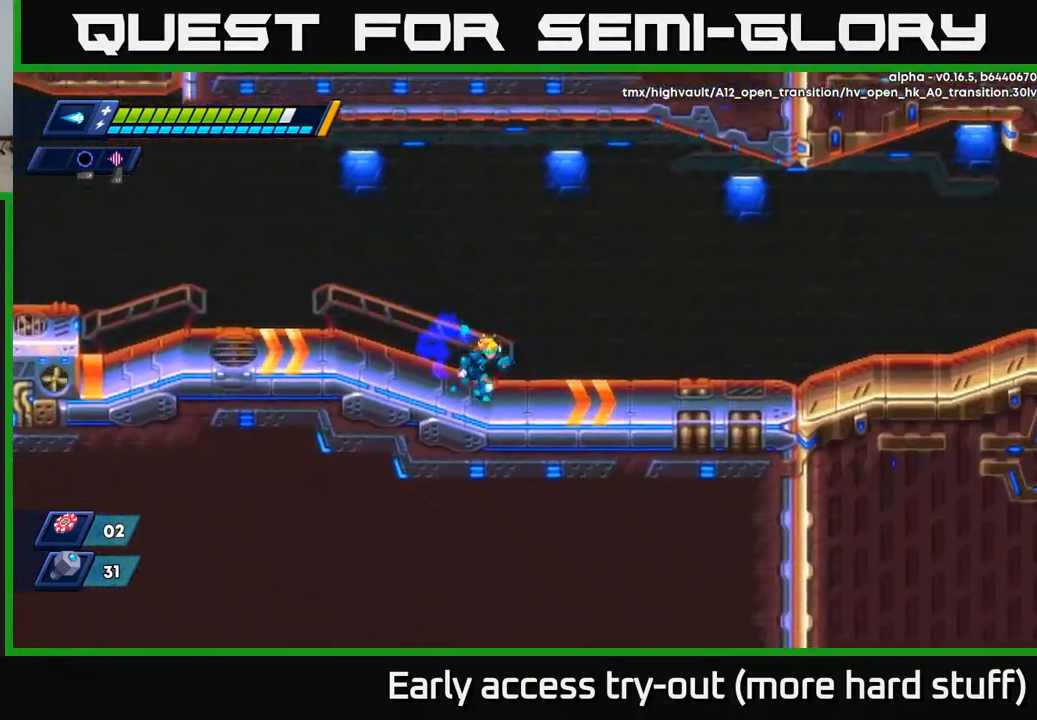
{"buttons": ["DPAD_RIGHT"], "right_stick": "center", "events": [[83, "A", "down"], [83, "R2", "down"], [300, "A", "up"], [367, "R2", "up"]]}
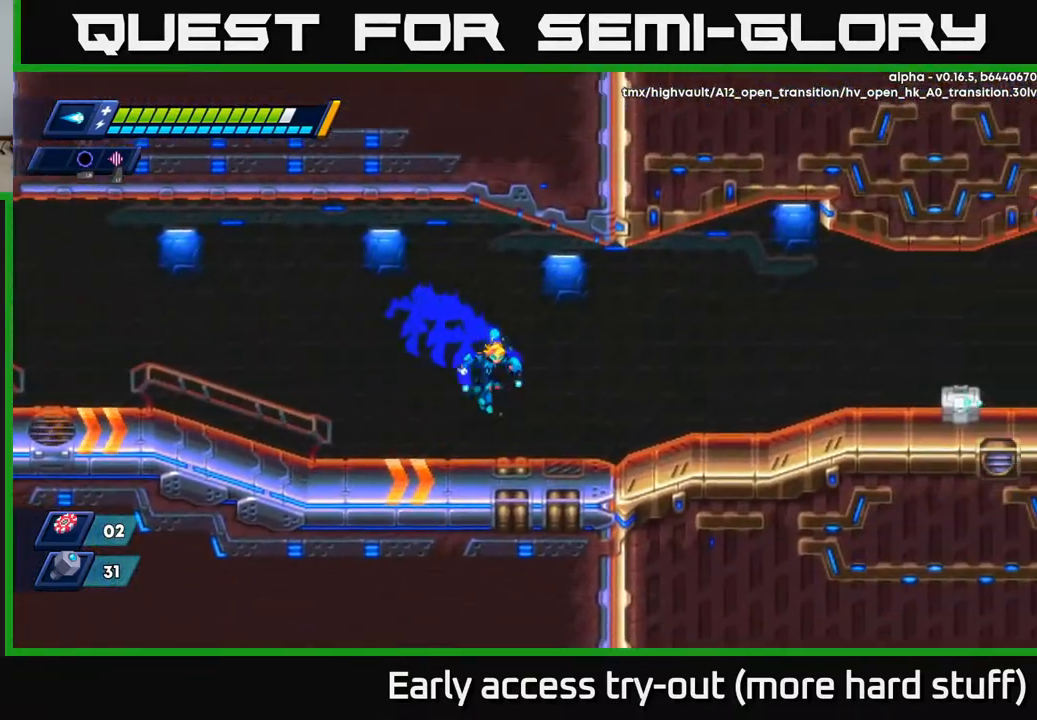
{"buttons": ["X", "DPAD_RIGHT"], "right_stick": "center", "events": [[283, "A", "down"], [333, "X", "down"], [367, "A", "up"], [400, "X", "up"], [500, "X", "down"]]}
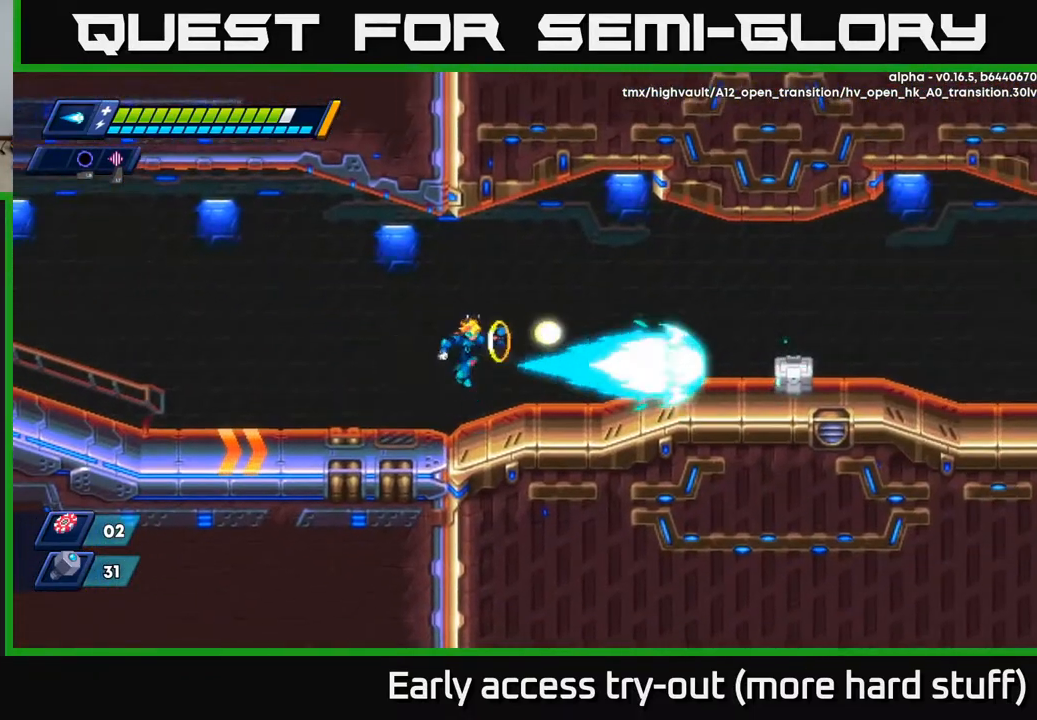
{"buttons": ["R2", "DPAD_RIGHT"], "right_stick": "center", "events": [[83, "X", "up"], [150, "X", "down"], [233, "X", "up"], [317, "X", "down"], [367, "X", "up"], [483, "R2", "down"]]}
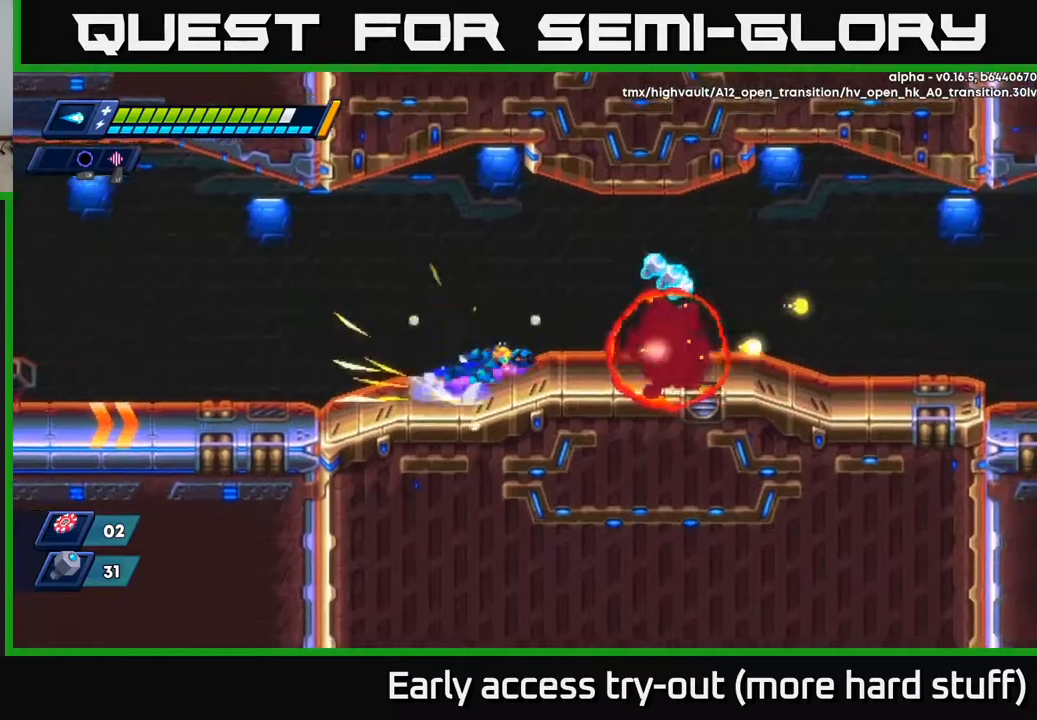
{"buttons": ["DPAD_RIGHT"], "right_stick": "center", "events": [[33, "A", "down"], [167, "A", "up"], [217, "R2", "up"]]}
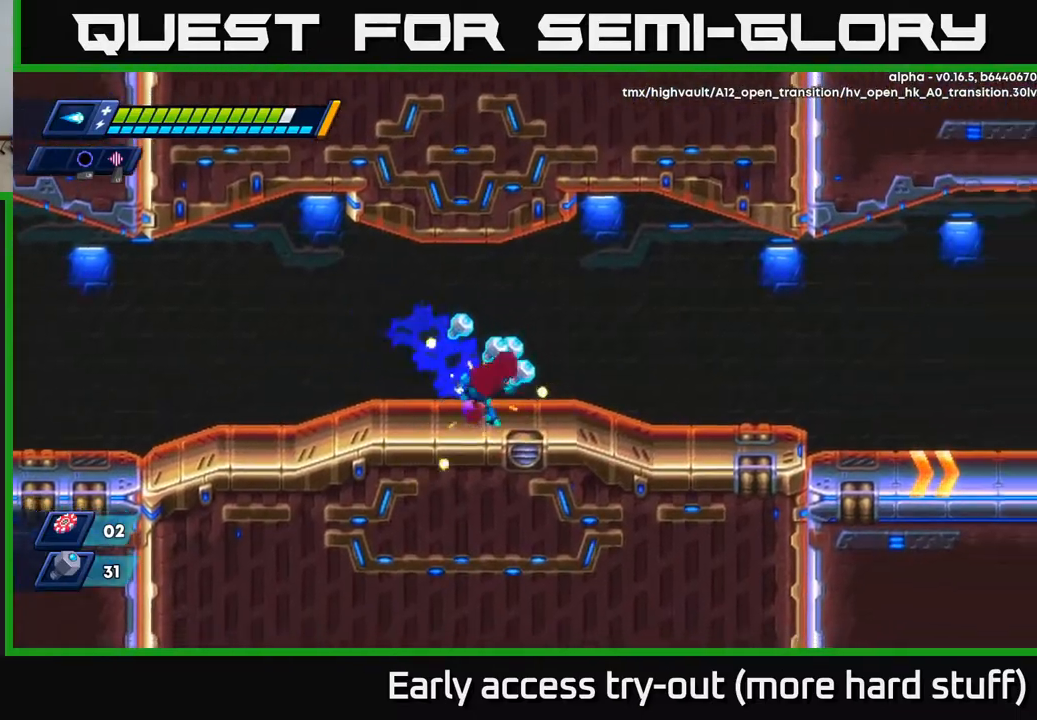
{"buttons": ["DPAD_RIGHT"], "right_stick": "center", "events": [[83, "A", "down"], [100, "R2", "down"], [150, "A", "up"], [150, "DPAD_RIGHT", "up"], [167, "DPAD_LEFT", "down"], [167, "R2", "up"], [417, "DPAD_LEFT", "up"], [433, "DPAD_RIGHT", "down"]]}
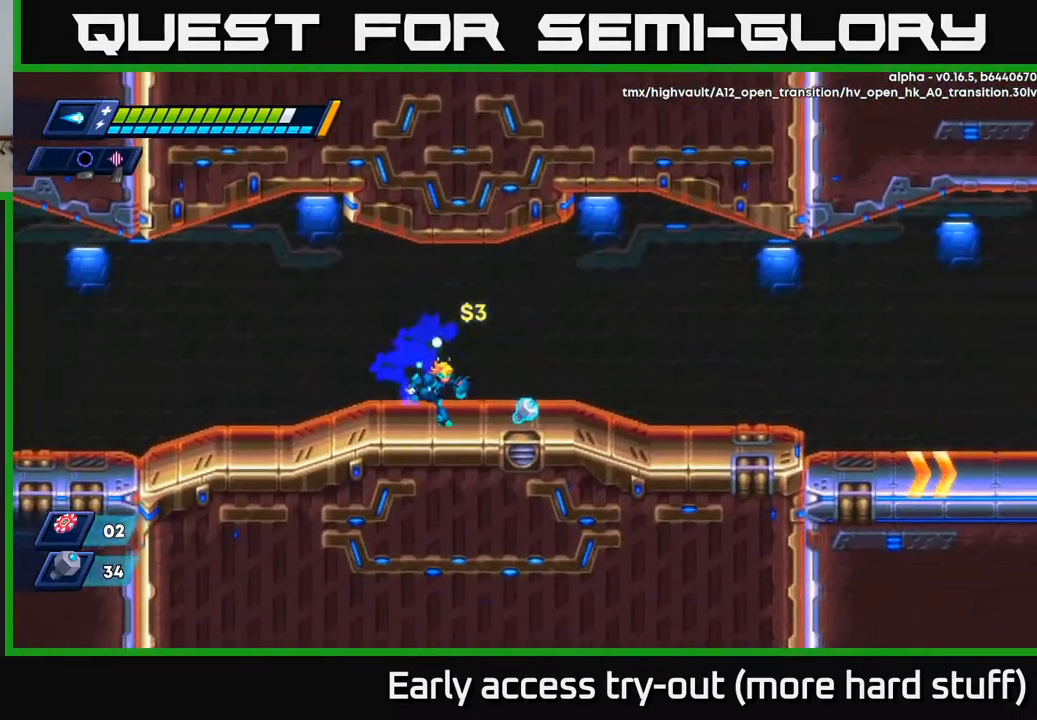
{"buttons": ["A", "R2", "DPAD_RIGHT"], "right_stick": "center", "events": [[100, "R2", "down"], [350, "A", "down"]]}
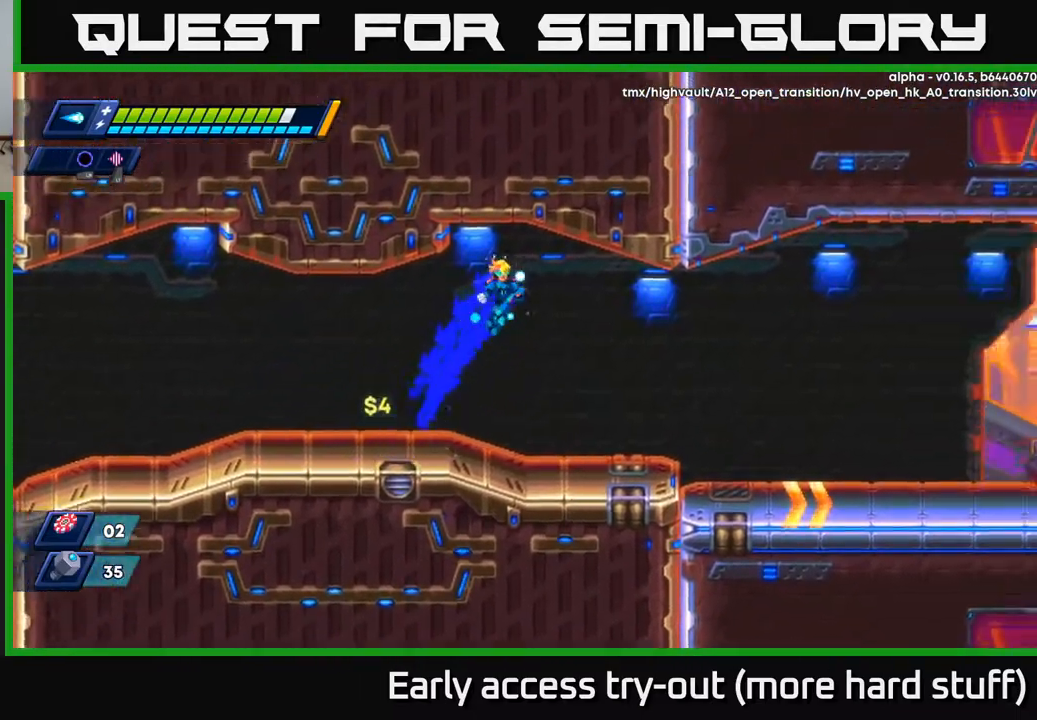
{"buttons": ["X", "DPAD_RIGHT"], "right_stick": "center", "events": [[333, "A", "up"], [433, "R2", "up"], [500, "X", "down"]]}
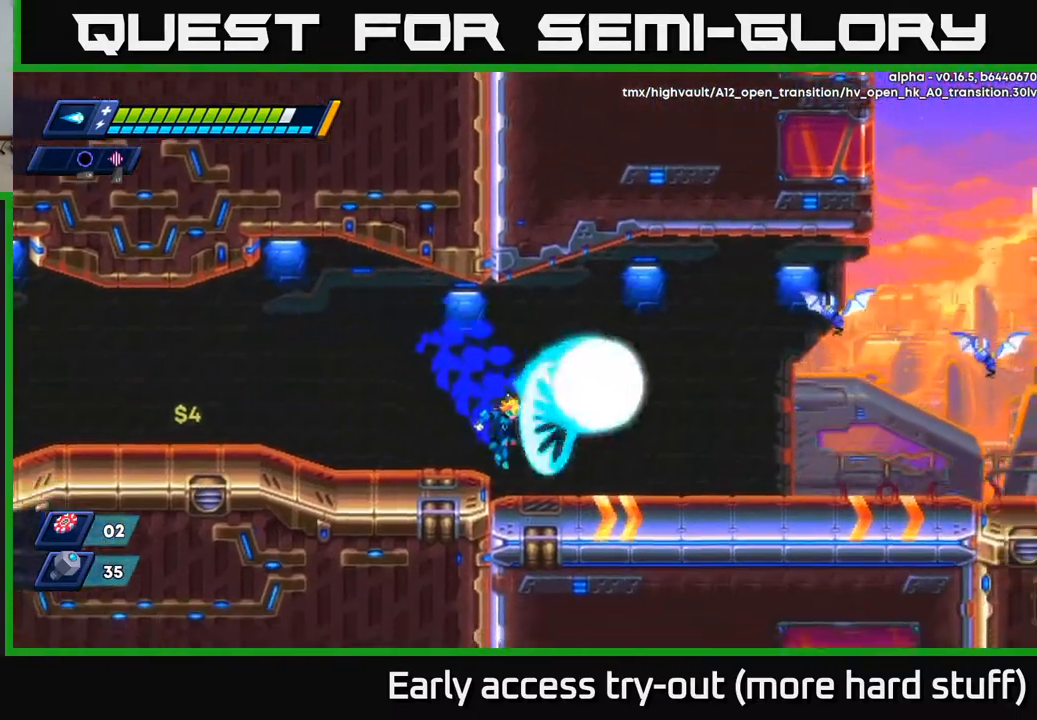
{"buttons": ["A", "X", "DPAD_RIGHT"], "right_stick": "center", "events": [[100, "X", "up"], [167, "X", "down"], [250, "X", "up"], [400, "A", "down"], [483, "X", "down"]]}
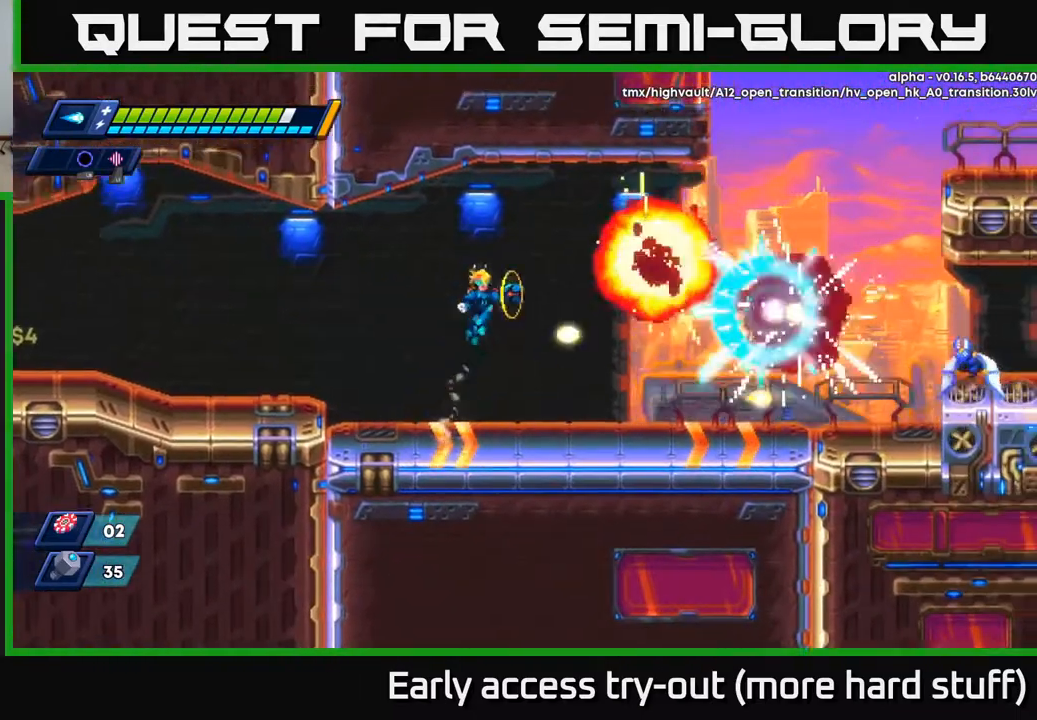
{"buttons": ["DPAD_RIGHT"], "right_stick": "center", "events": [[117, "X", "up"], [133, "A", "up"], [167, "R2", "down"], [283, "R2", "up"], [367, "R2", "down"], [383, "X", "down"], [433, "R2", "up"], [483, "X", "up"]]}
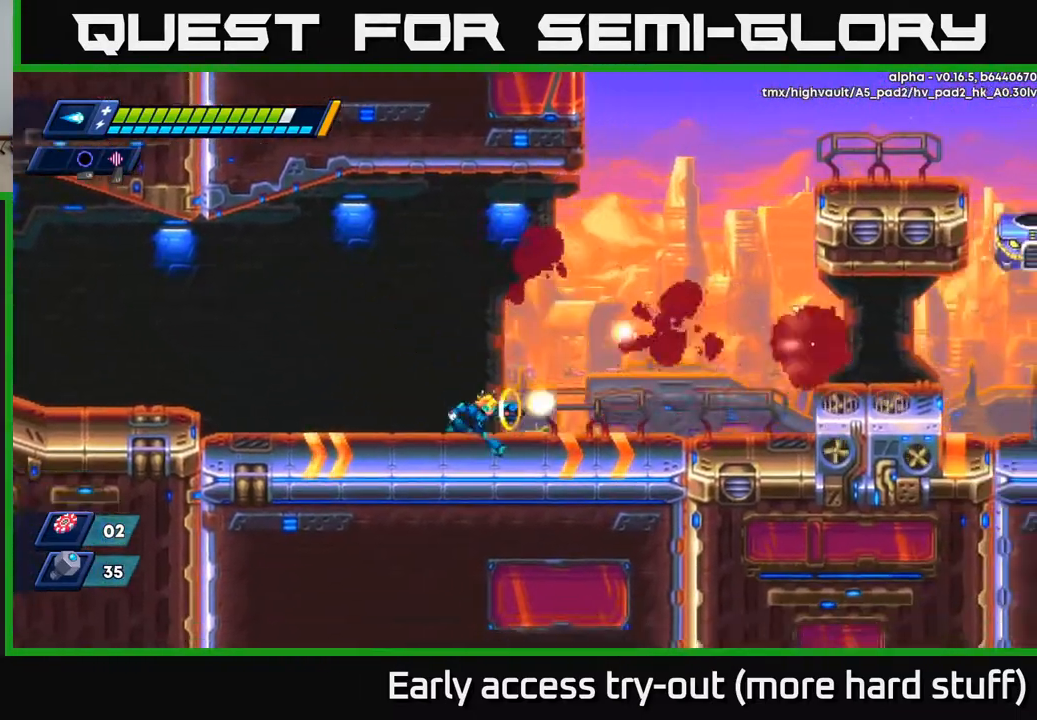
{"buttons": ["A", "R2", "DPAD_RIGHT"], "right_stick": "center", "events": [[33, "X", "down"], [133, "X", "up"], [167, "R2", "down"], [417, "A", "down"]]}
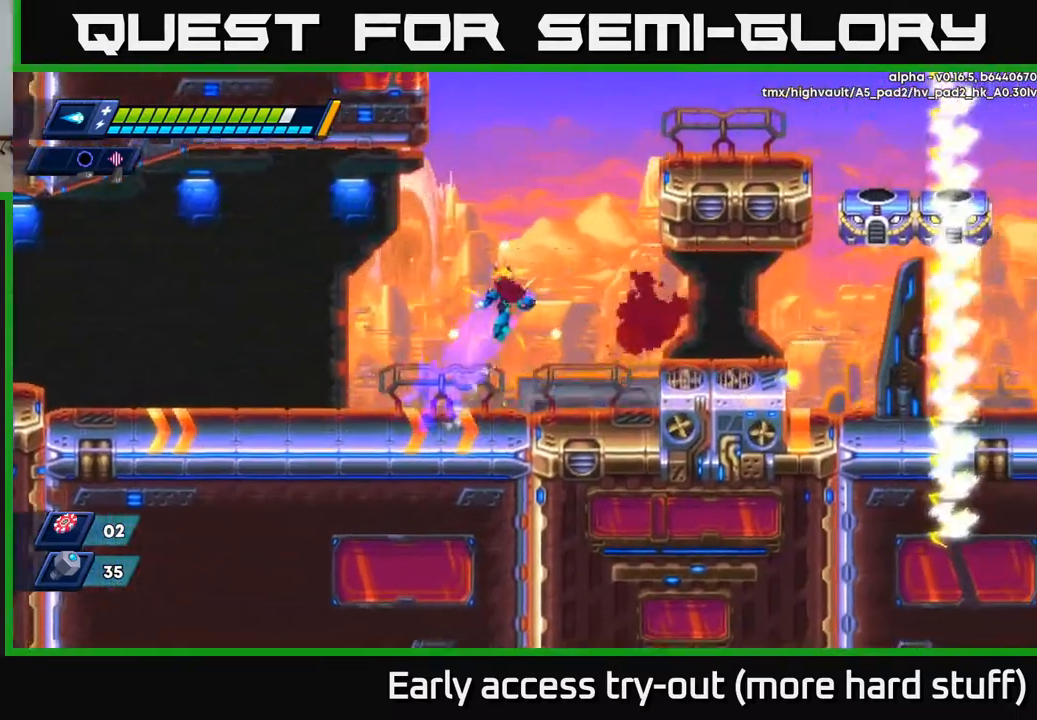
{"buttons": ["DPAD_RIGHT"], "right_stick": "center", "events": [[267, "A", "up"], [317, "R2", "up"]]}
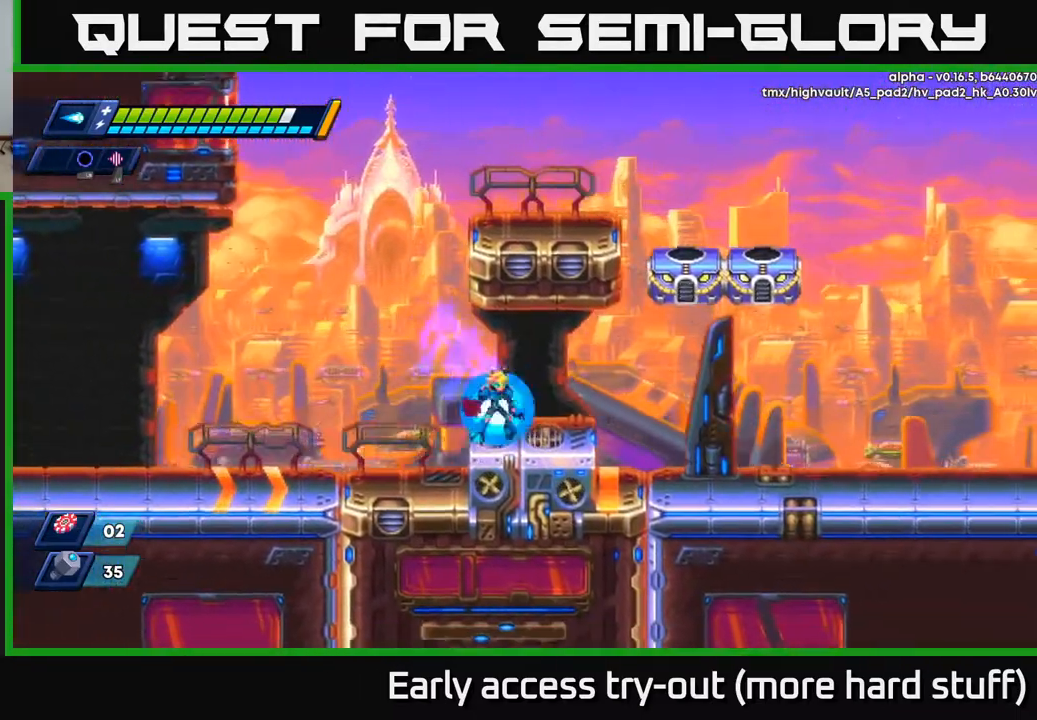
{"buttons": ["A", "DPAD_RIGHT"], "right_stick": "center", "events": [[17, "DPAD_RIGHT", "up"], [67, "DPAD_LEFT", "down"], [133, "R2", "down"], [150, "A", "down"], [300, "DPAD_LEFT", "up"], [350, "DPAD_RIGHT", "down"], [400, "A", "up"], [433, "R2", "up"], [483, "A", "down"]]}
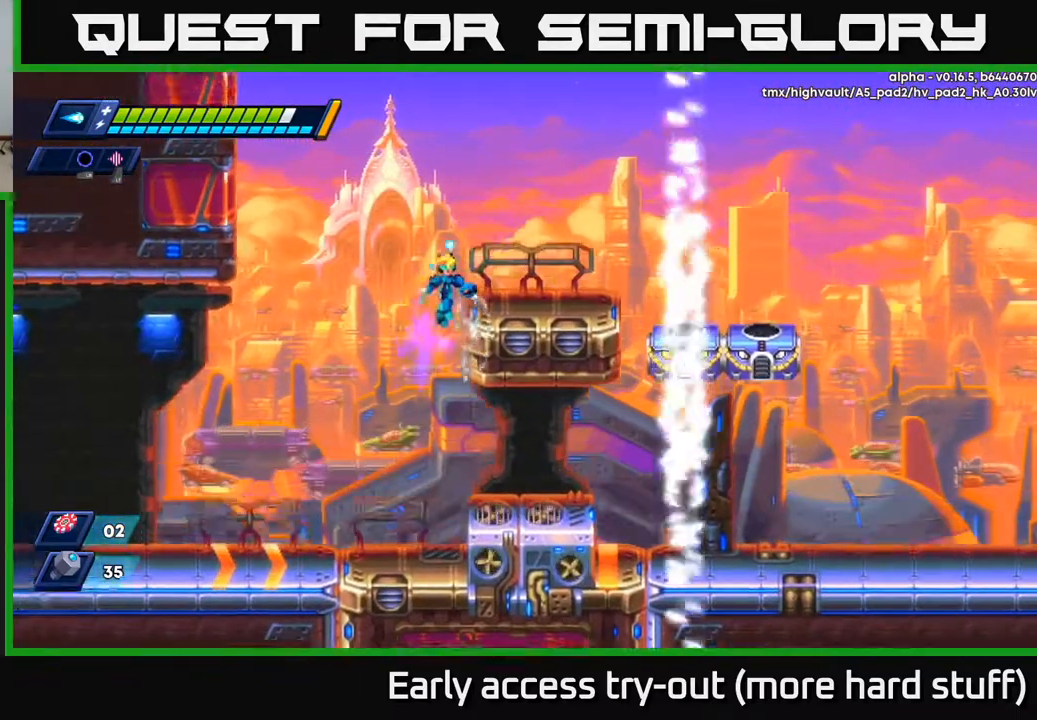
{"buttons": [], "right_stick": "center", "events": [[133, "A", "up"], [467, "DPAD_RIGHT", "up"]]}
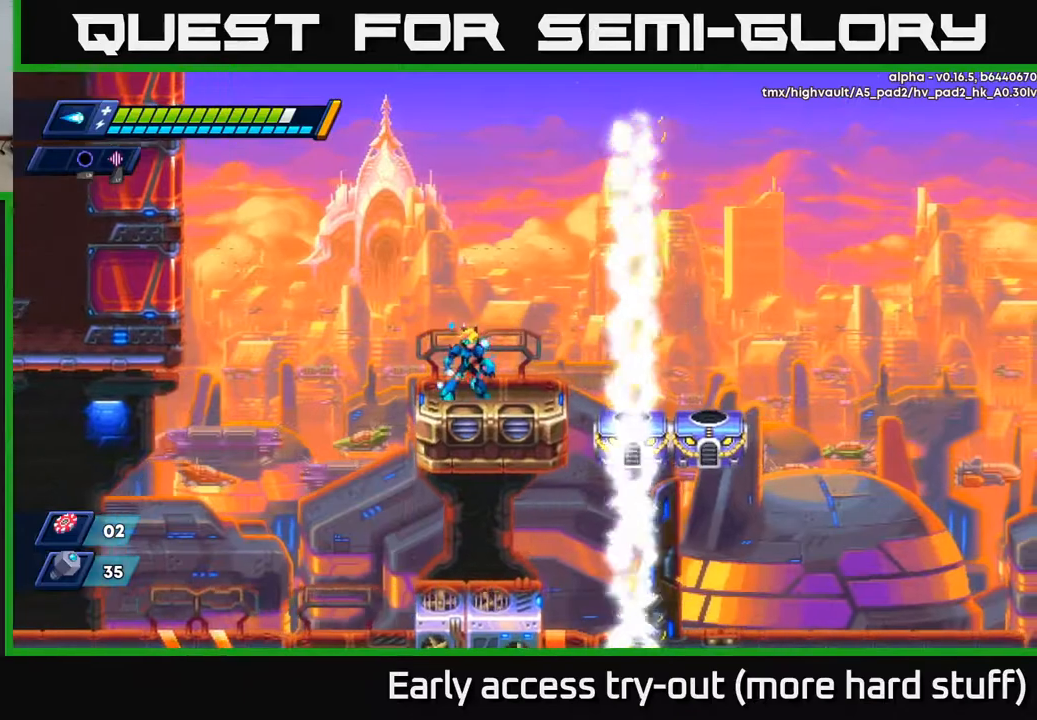
{"buttons": [], "right_stick": "center", "events": [[150, "DPAD_RIGHT", "down"], [200, "DPAD_RIGHT", "up"]]}
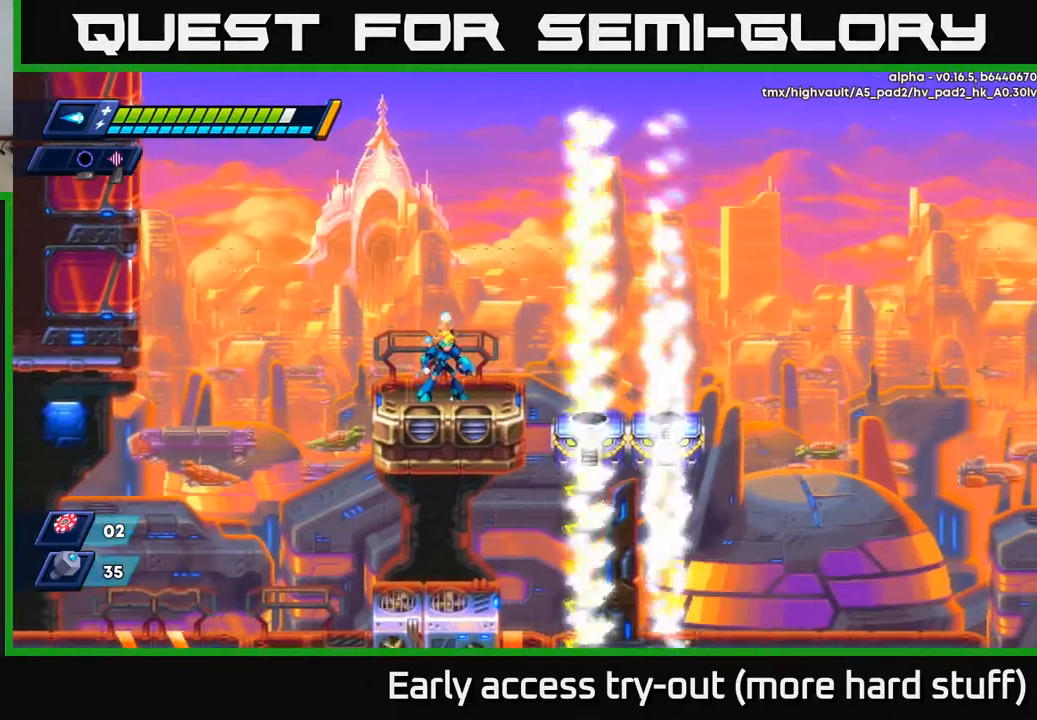
{"buttons": [], "right_stick": "center", "events": []}
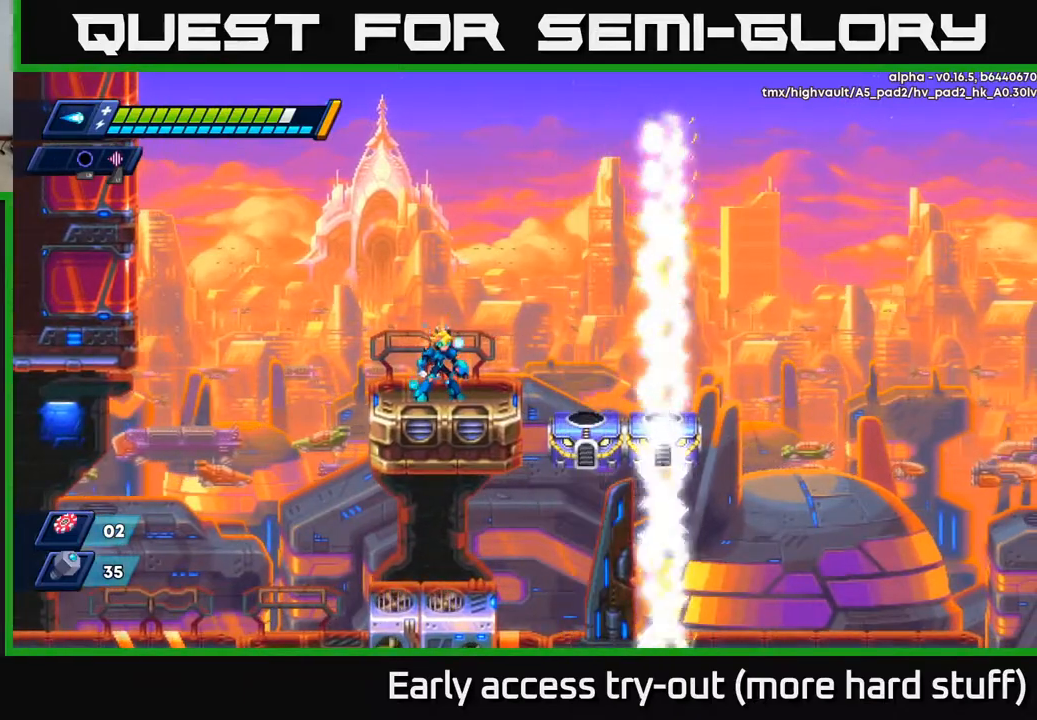
{"buttons": ["DPAD_RIGHT"], "right_stick": "center", "events": [[433, "DPAD_RIGHT", "down"]]}
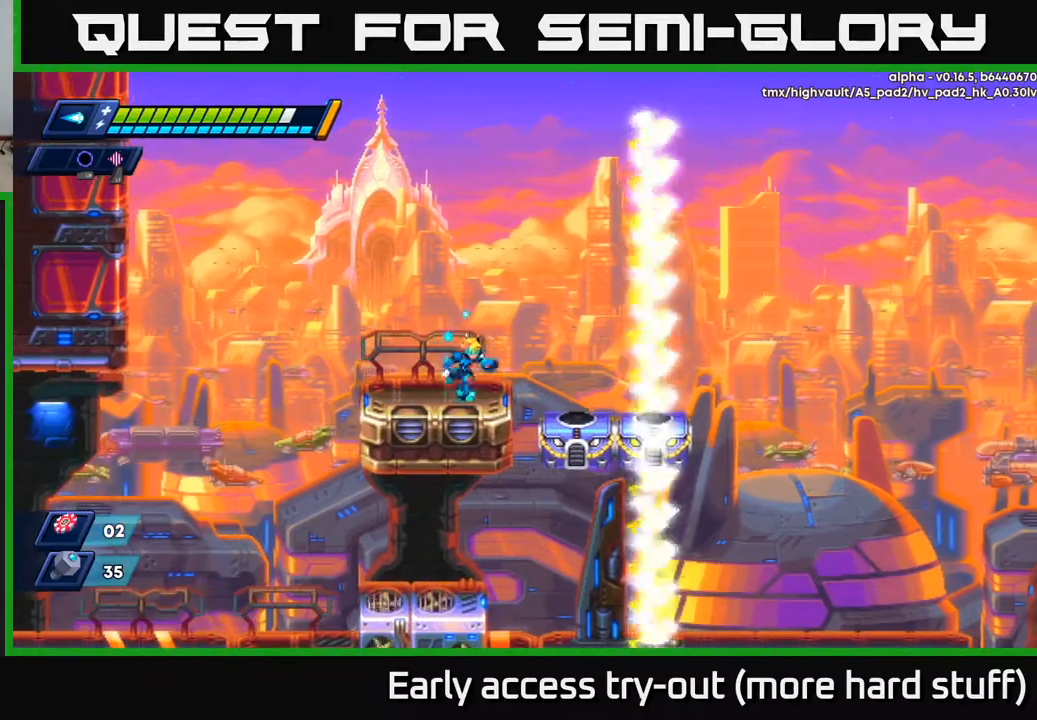
{"buttons": ["A", "R2", "DPAD_RIGHT"], "right_stick": "center", "events": [[233, "R2", "down"], [250, "A", "down"]]}
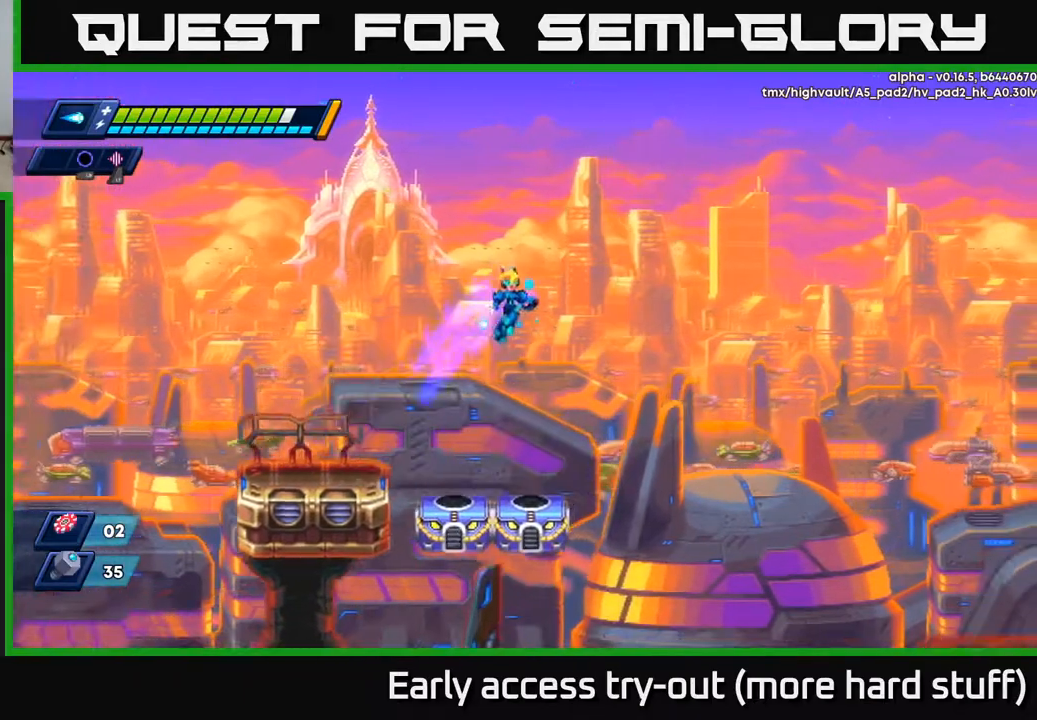
{"buttons": ["A", "R2", "DPAD_RIGHT"], "right_stick": "center", "events": []}
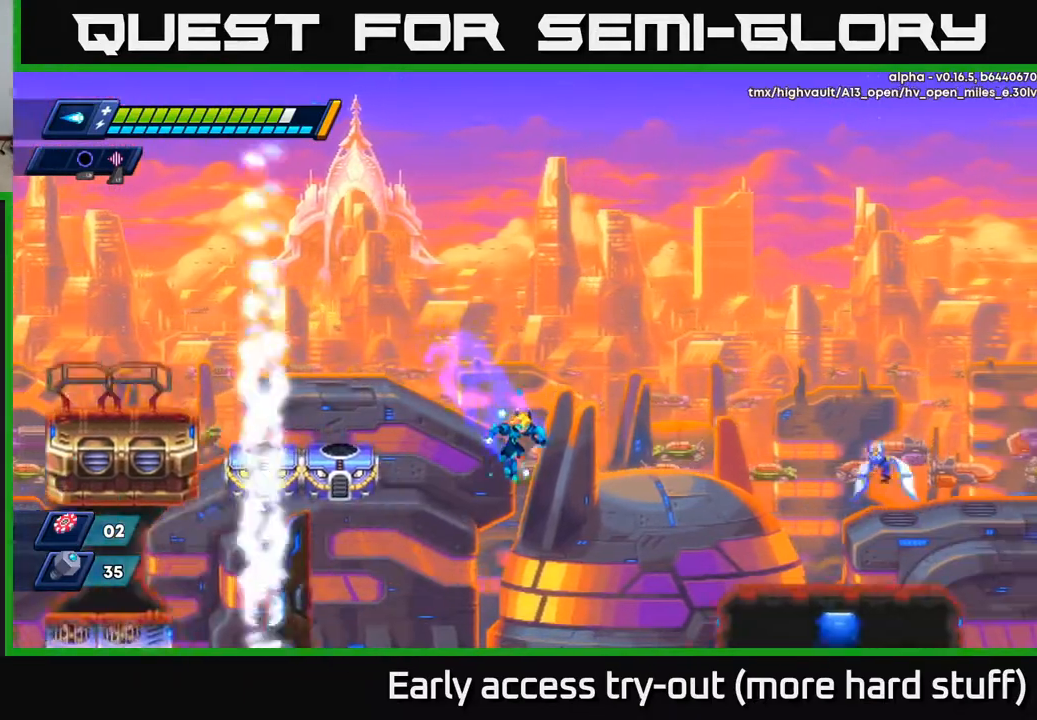
{"buttons": ["DPAD_LEFT"], "right_stick": "center", "events": [[167, "A", "up"], [200, "R2", "up"], [217, "X", "down"], [317, "X", "up"], [333, "DPAD_RIGHT", "up"], [383, "DPAD_LEFT", "down"]]}
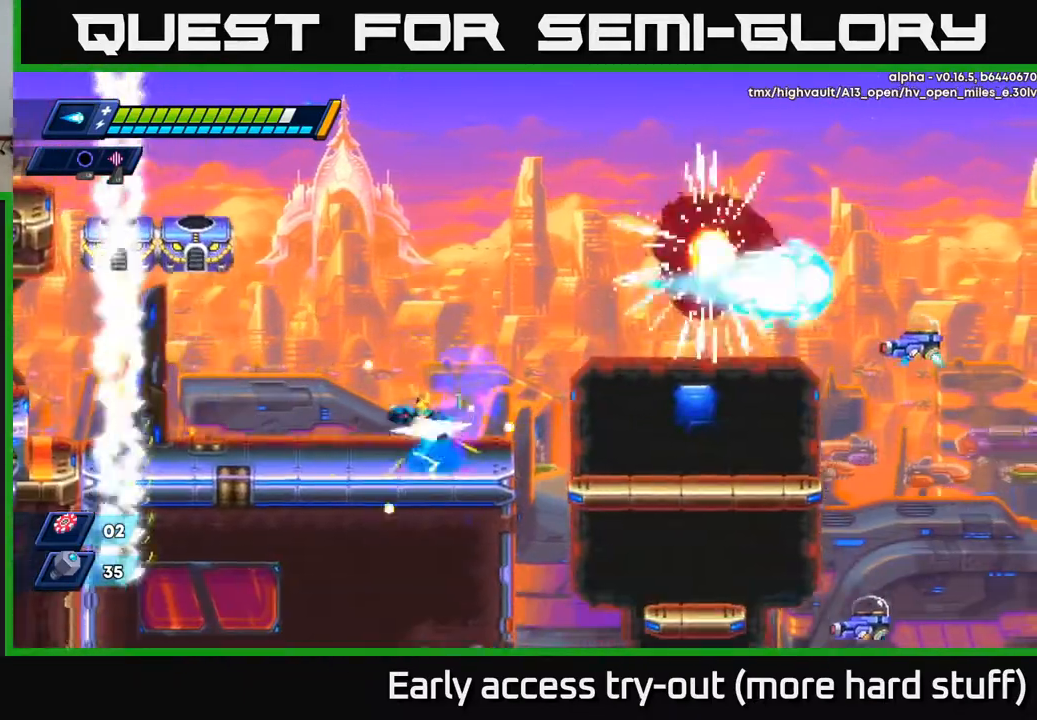
{"buttons": ["A", "X", "R2", "DPAD_RIGHT"], "right_stick": "center", "events": [[67, "DPAD_LEFT", "up"], [300, "DPAD_RIGHT", "down"], [350, "R2", "down"], [417, "A", "down"], [500, "X", "down"]]}
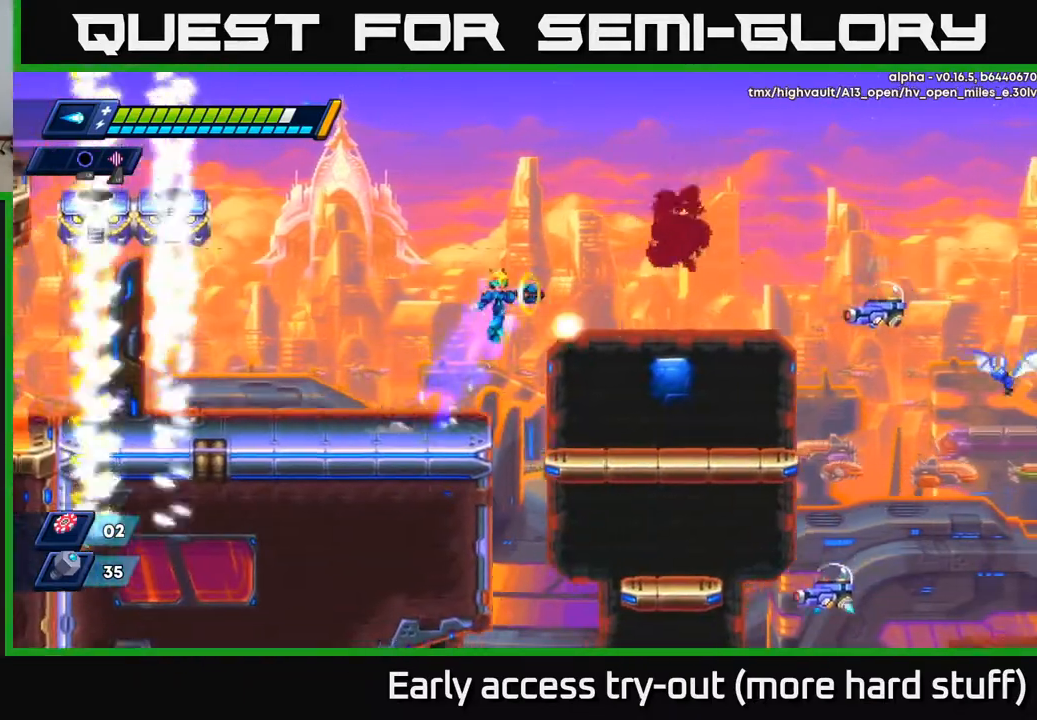
{"buttons": ["DPAD_RIGHT"], "right_stick": "center", "events": [[50, "A", "up"], [67, "R2", "up"], [67, "X", "up"], [133, "X", "down"], [200, "X", "up"], [250, "X", "down"], [333, "X", "up"], [383, "X", "down"], [450, "X", "up"]]}
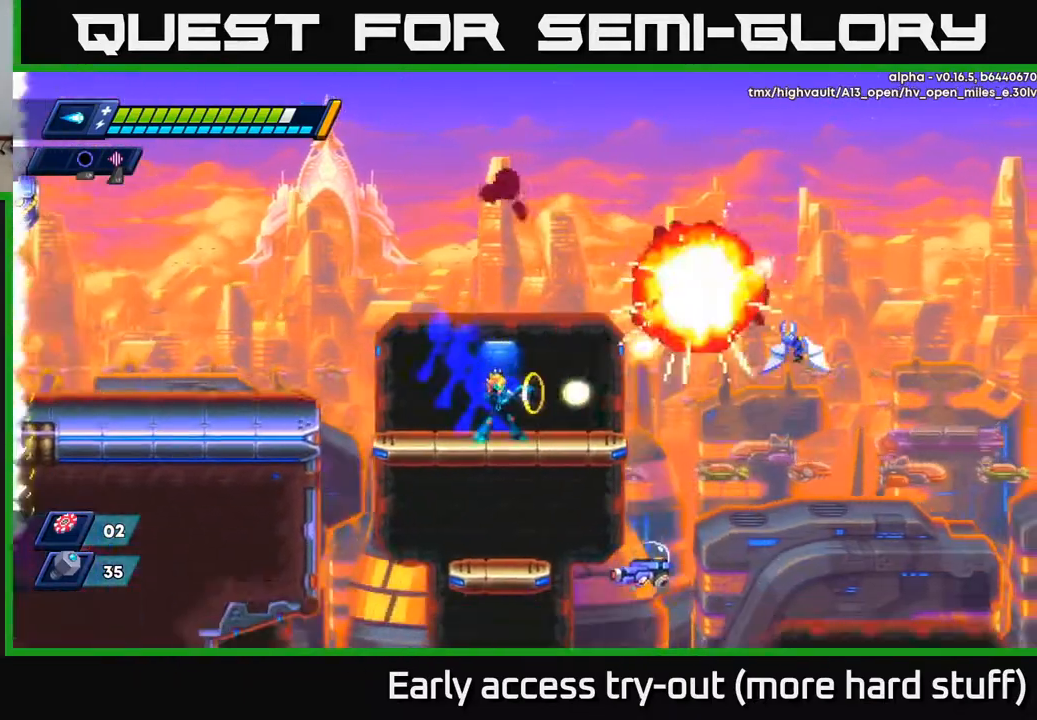
{"buttons": ["X"], "right_stick": "center", "events": [[17, "DPAD_RIGHT", "up"], [17, "X", "down"], [83, "X", "up"], [150, "X", "down"], [200, "A", "down"], [233, "X", "up"], [267, "A", "up"], [300, "X", "down"], [400, "X", "up"], [467, "X", "down"]]}
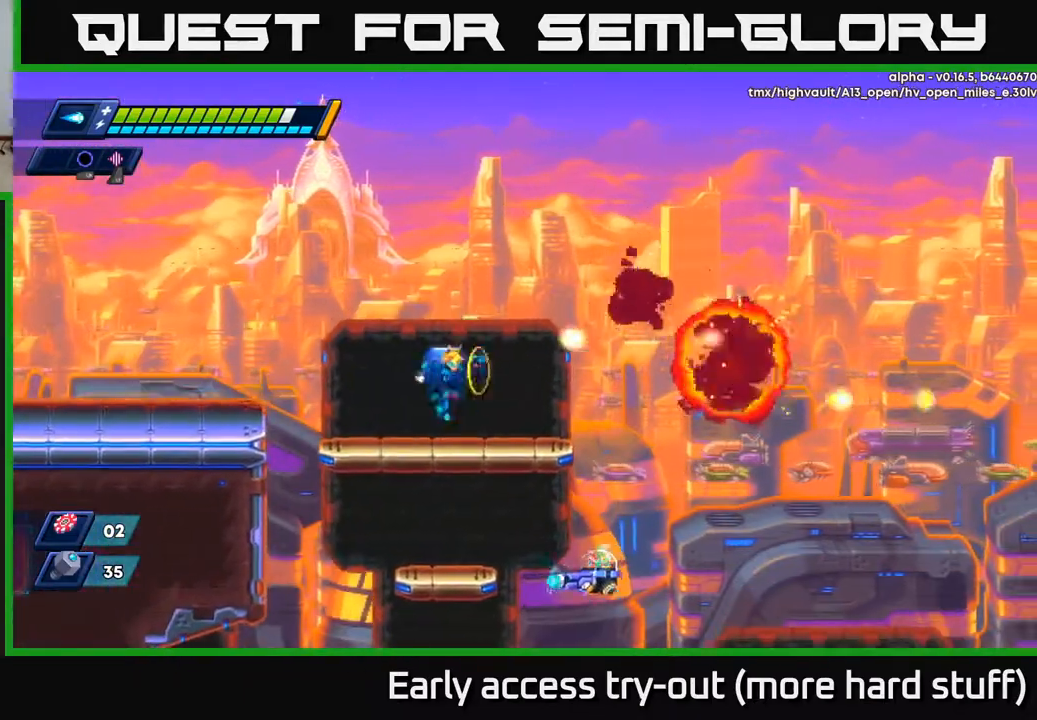
{"buttons": [], "right_stick": "center", "events": [[33, "X", "up"], [283, "DPAD_RIGHT", "down"], [417, "DPAD_RIGHT", "up"]]}
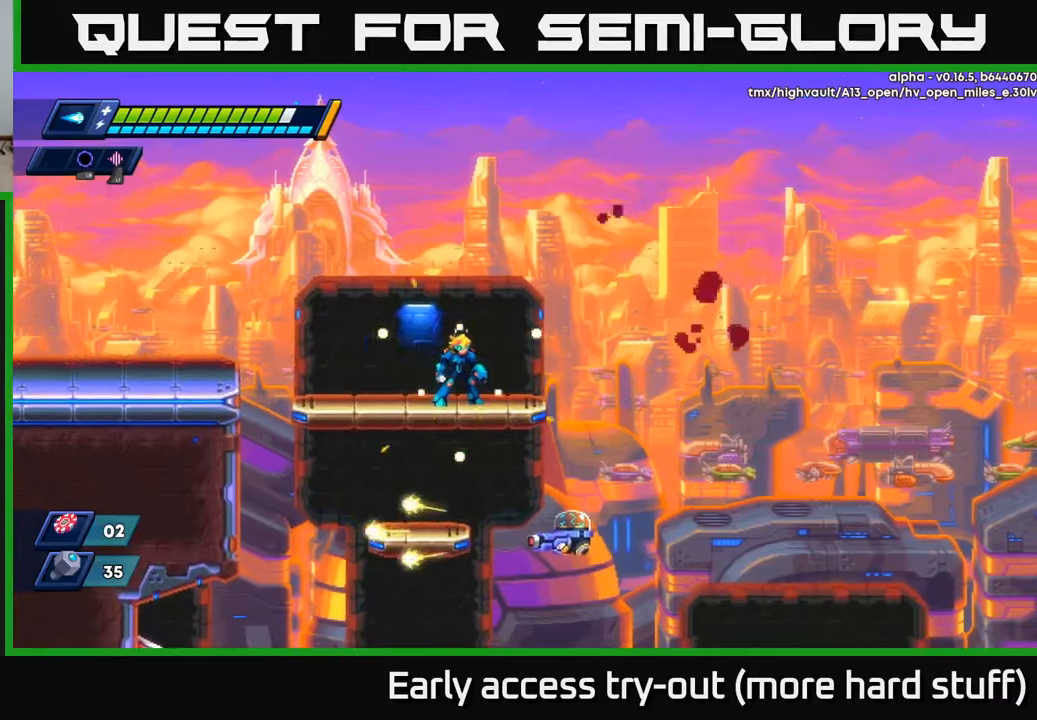
{"buttons": ["DPAD_RIGHT"], "right_stick": "center", "events": [[33, "DPAD_DOWN", "down"], [67, "A", "down"], [167, "A", "up"], [183, "DPAD_DOWN", "up"], [283, "DPAD_LEFT", "down"], [433, "DPAD_LEFT", "up"], [483, "DPAD_RIGHT", "down"]]}